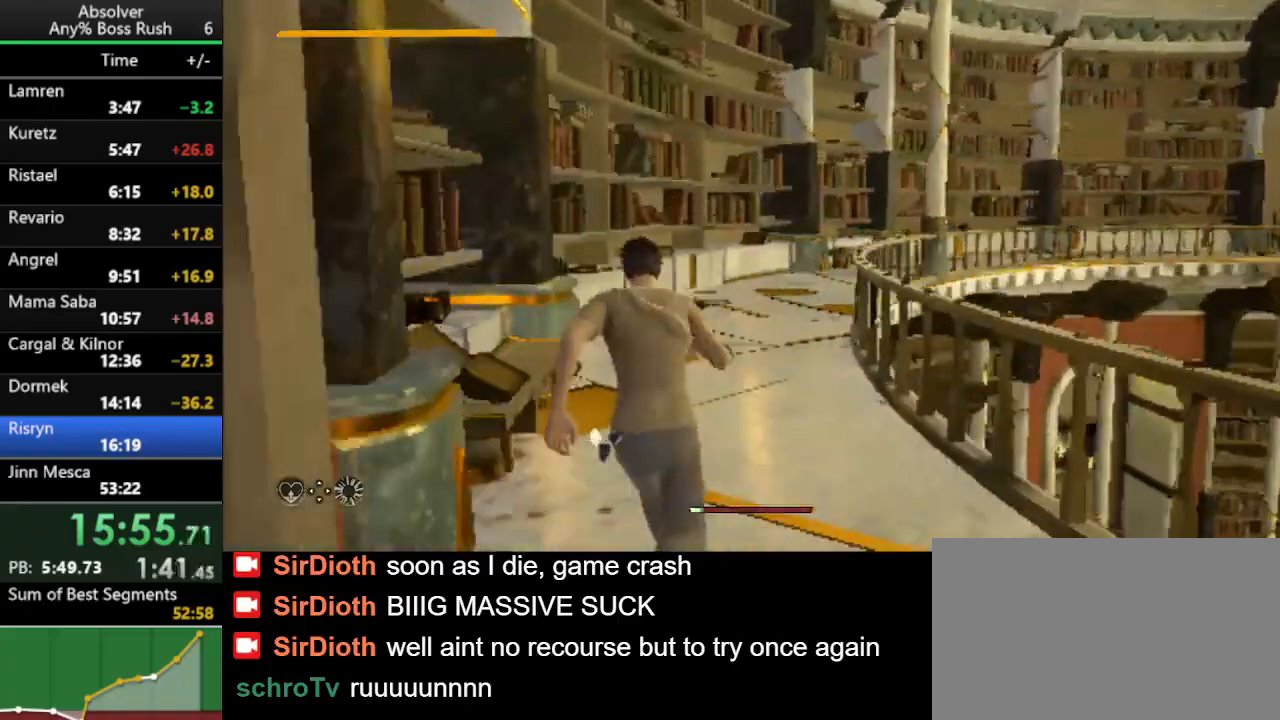
Gameplay with keyboard and mouse; each line is a JSON object with the keys held at the frame after it. "events" lists presses ("down") and releases ("up") of "1", "2", "3", "4", "5", "a", "alt", "c", "caps_lock", "ctrl", "d", "e", "f", "g", "q", "r", "s", "shift", "space", "t", "tab", "v", "w", "x" and "z" between this image and that frame as [ms after this image, input, new state], when the widget could be followed in between. No other keys are recorded. Mouse buttons are not recorded. Not read: mouse_move.
{"keys": ["w"], "events": []}
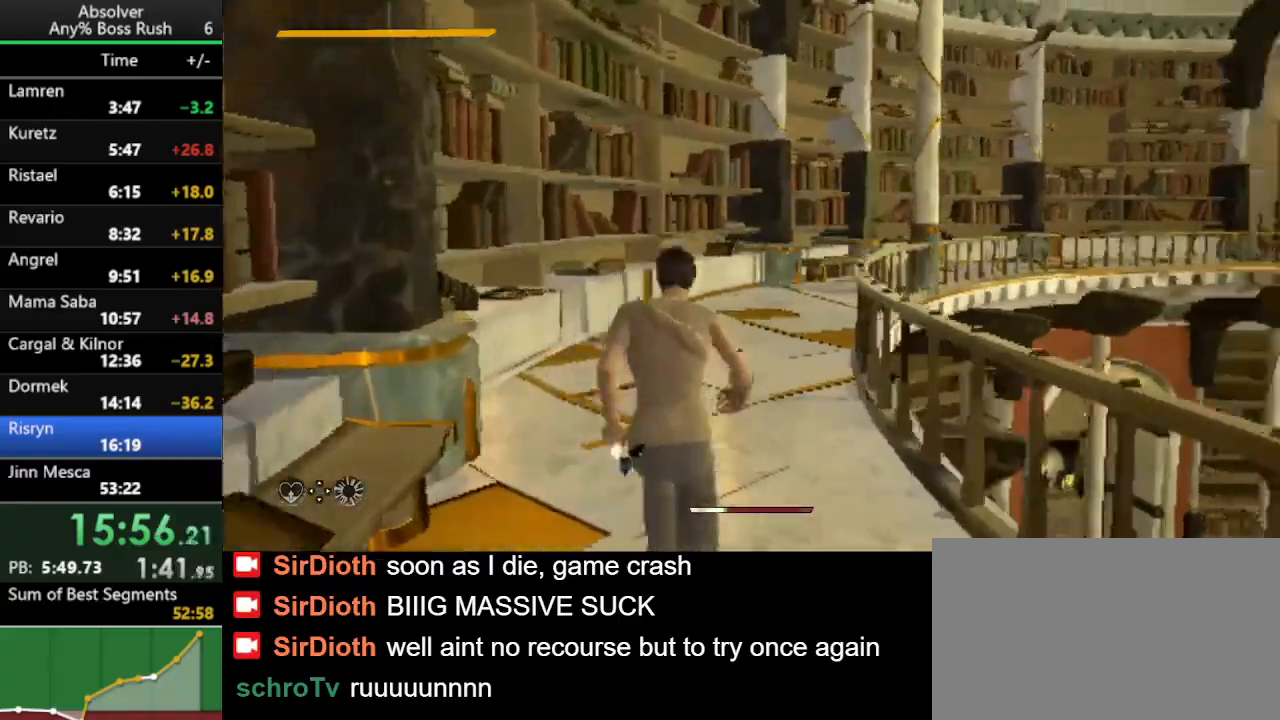
{"keys": ["w"], "events": []}
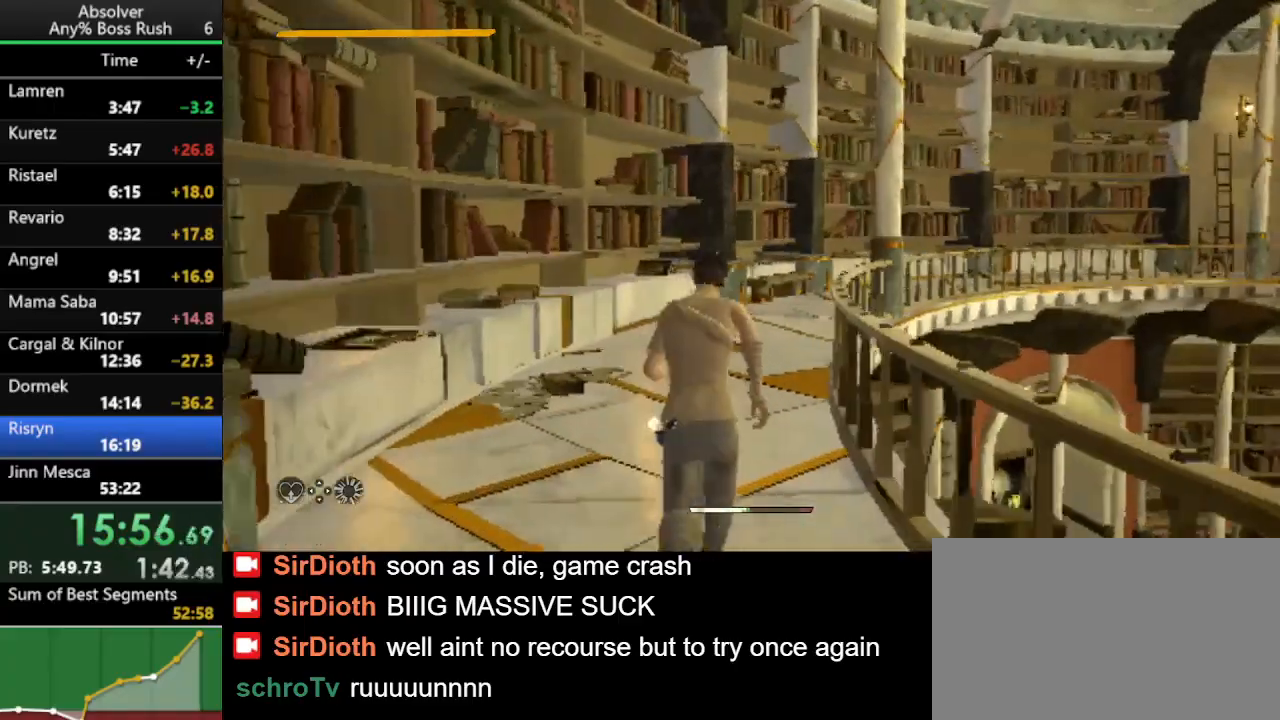
{"keys": ["w"], "events": []}
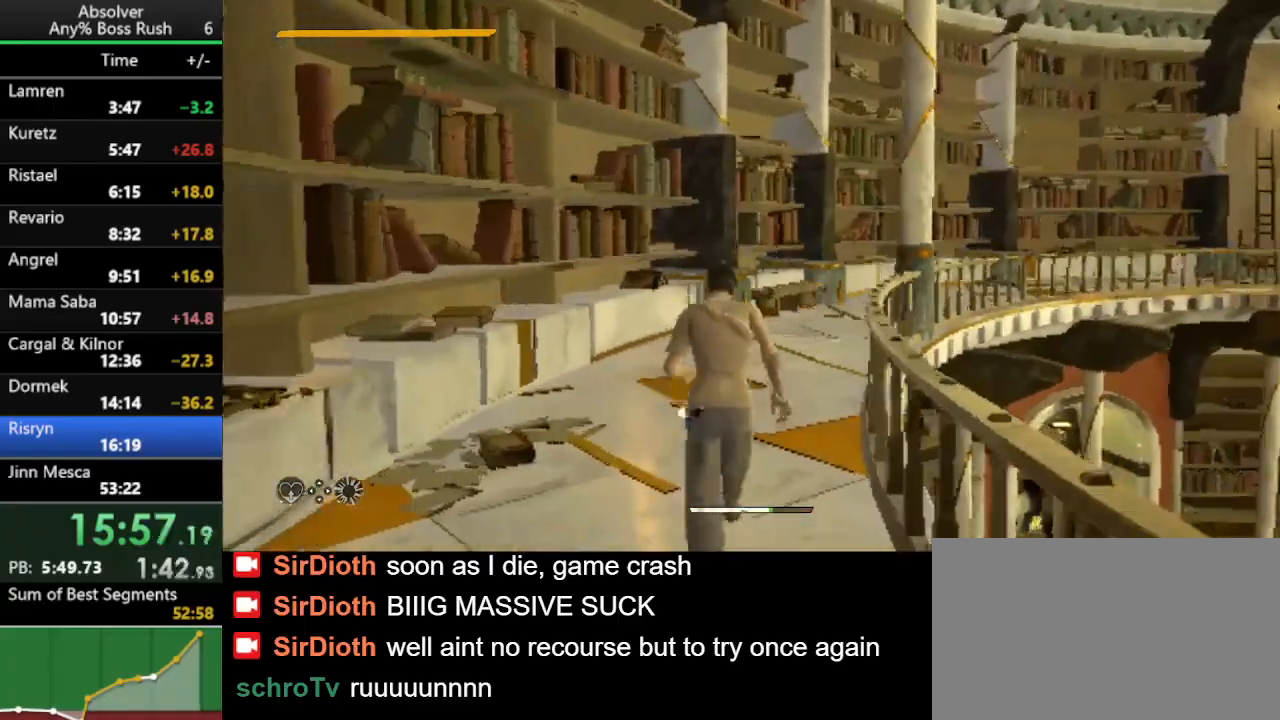
{"keys": ["w"], "events": []}
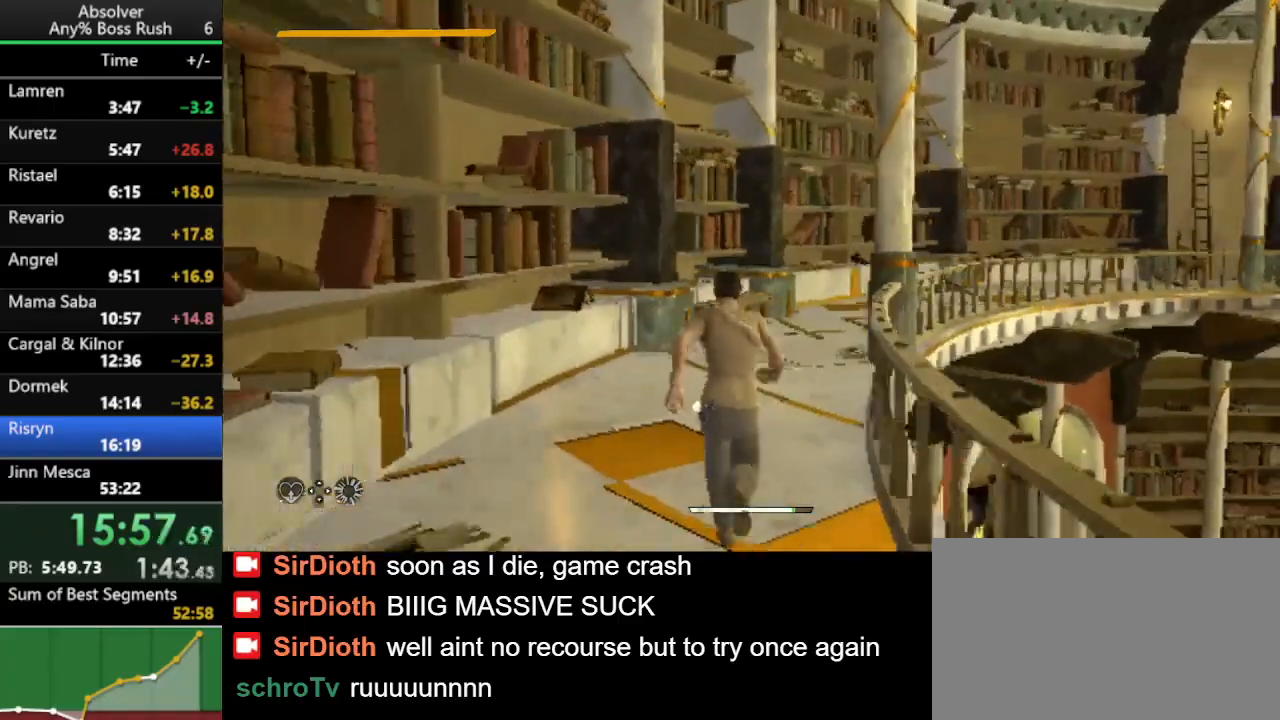
{"keys": ["w"], "events": []}
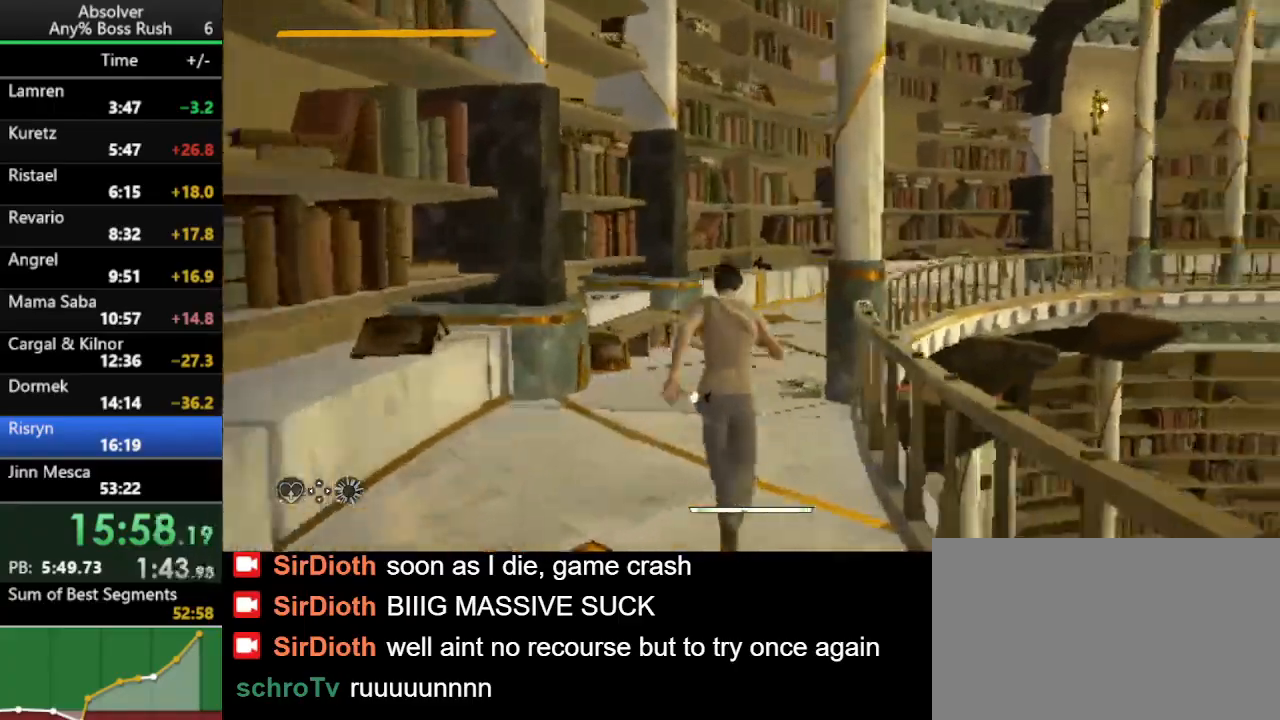
{"keys": ["w"], "events": []}
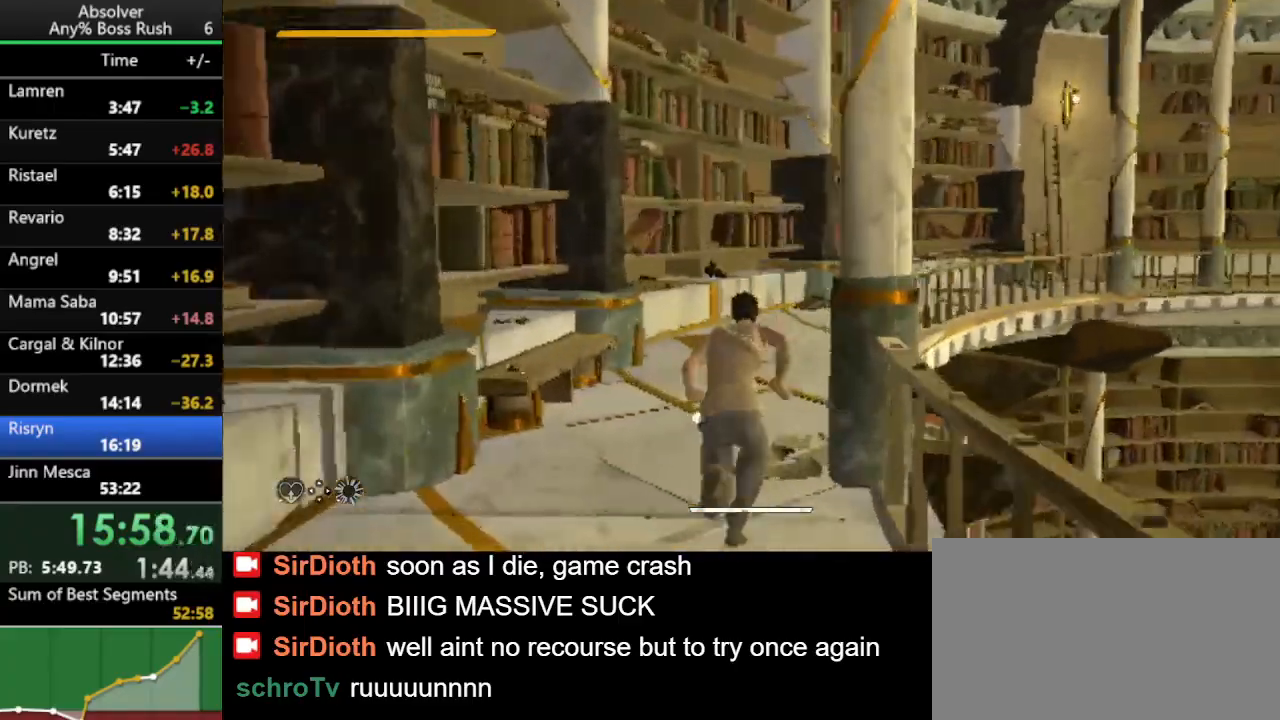
{"keys": ["w"], "events": []}
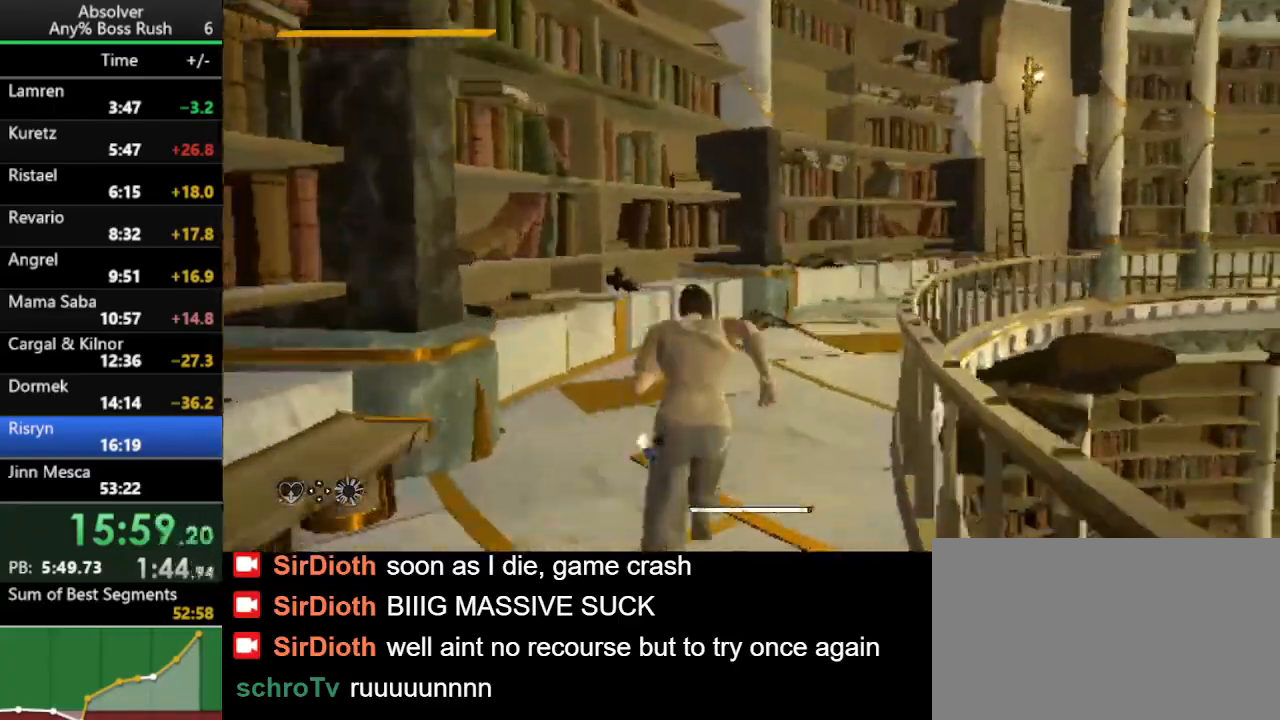
{"keys": ["w"], "events": []}
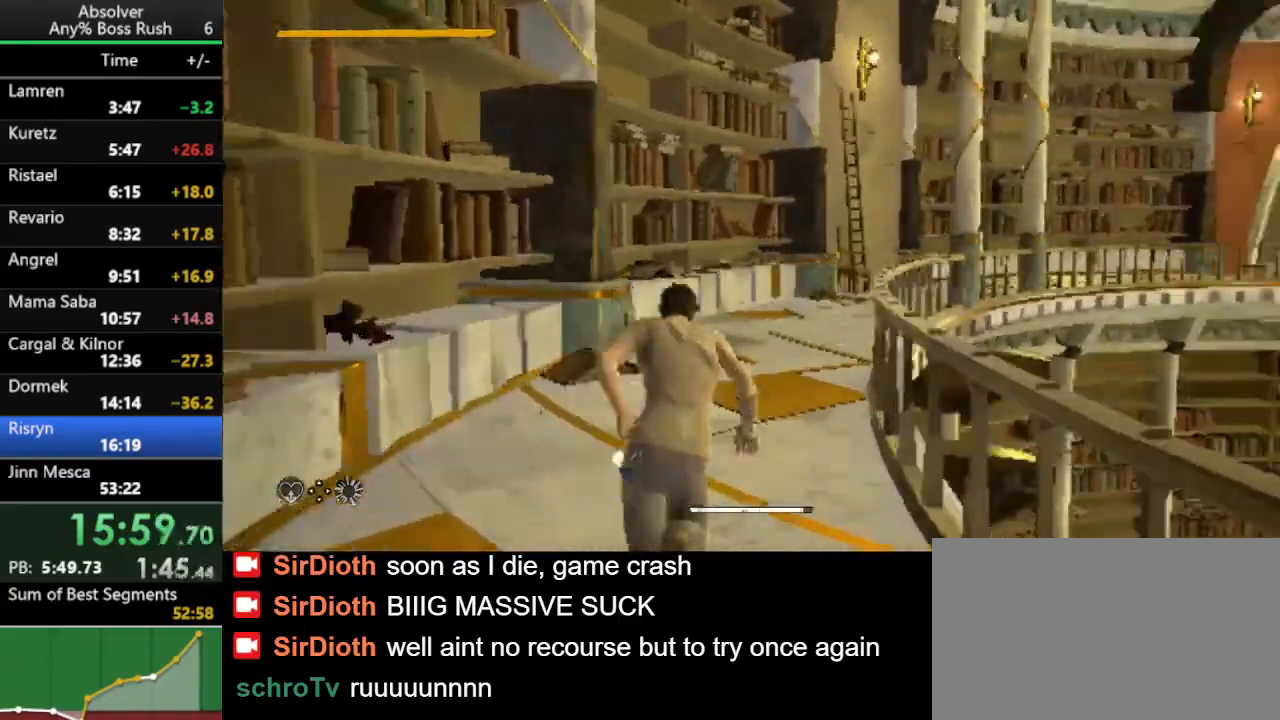
{"keys": ["w"], "events": []}
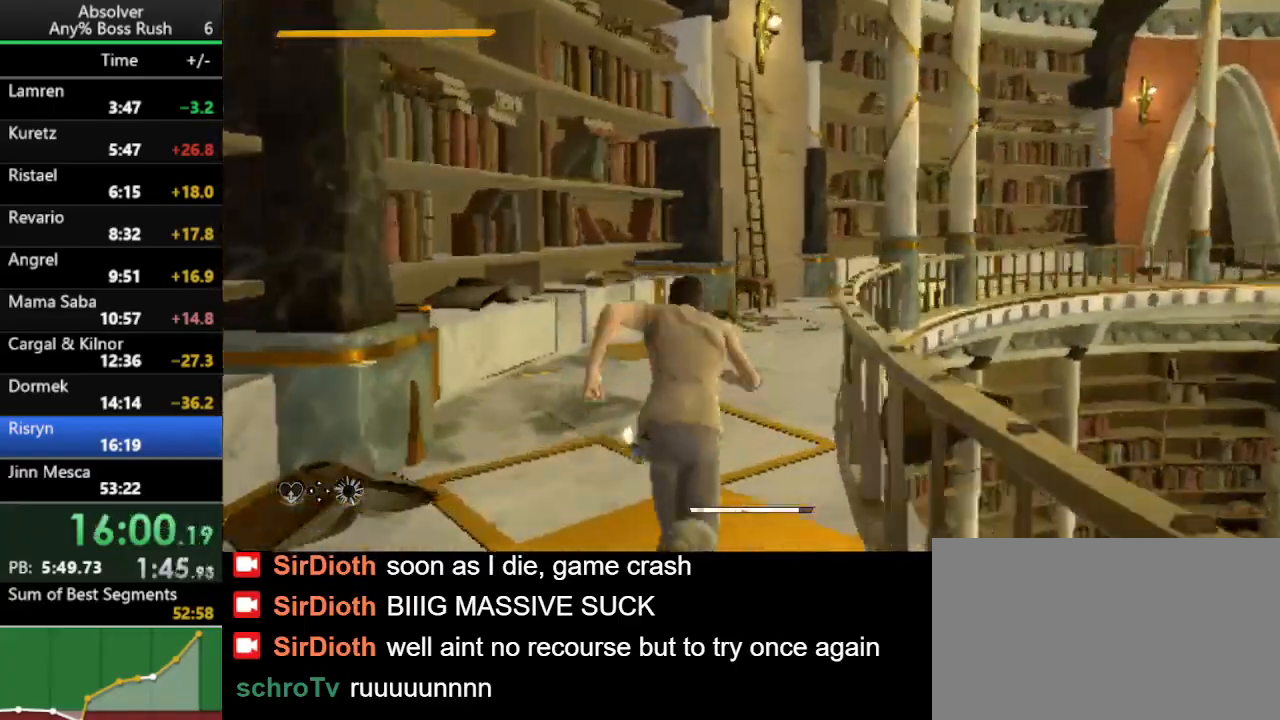
{"keys": ["w"], "events": []}
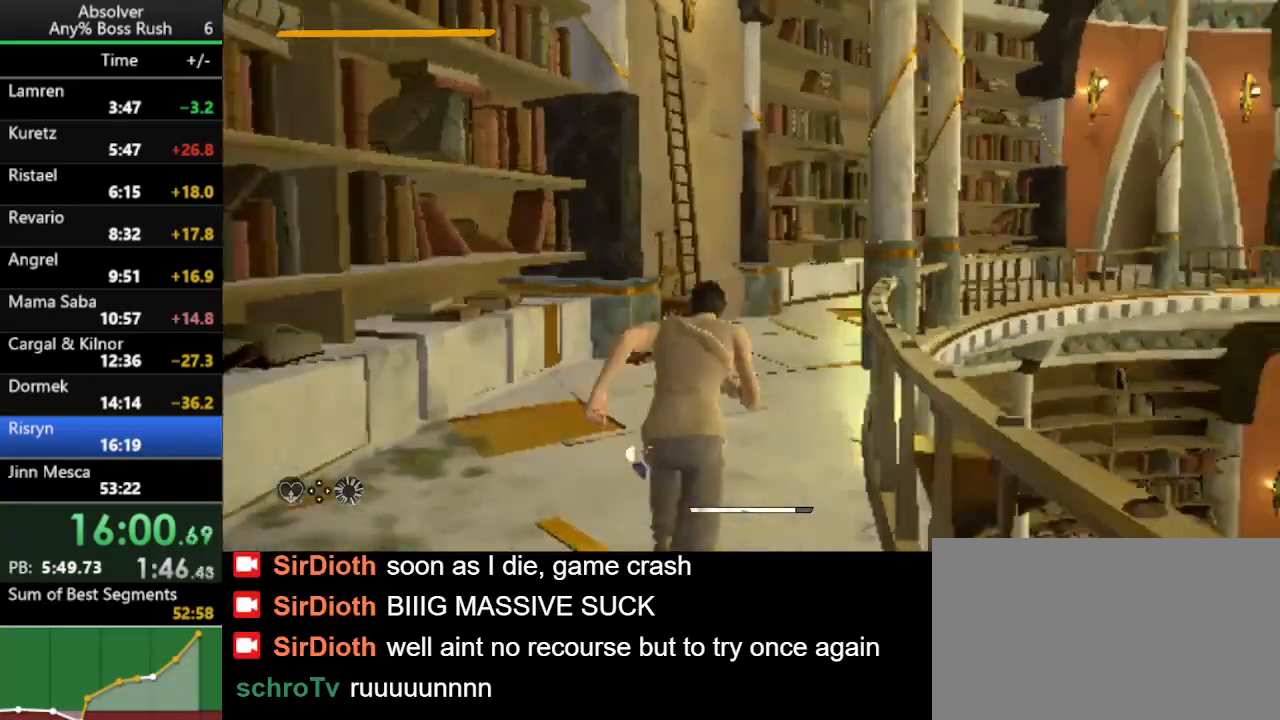
{"keys": ["w"], "events": []}
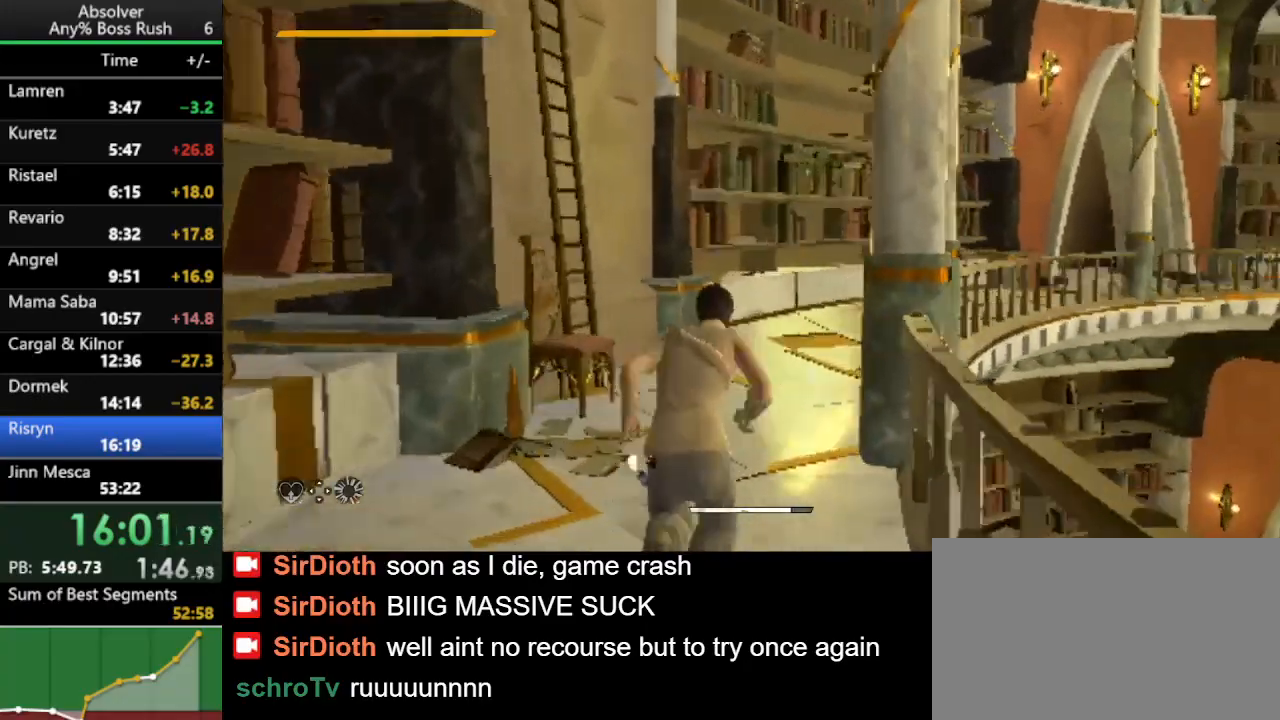
{"keys": ["w"], "events": []}
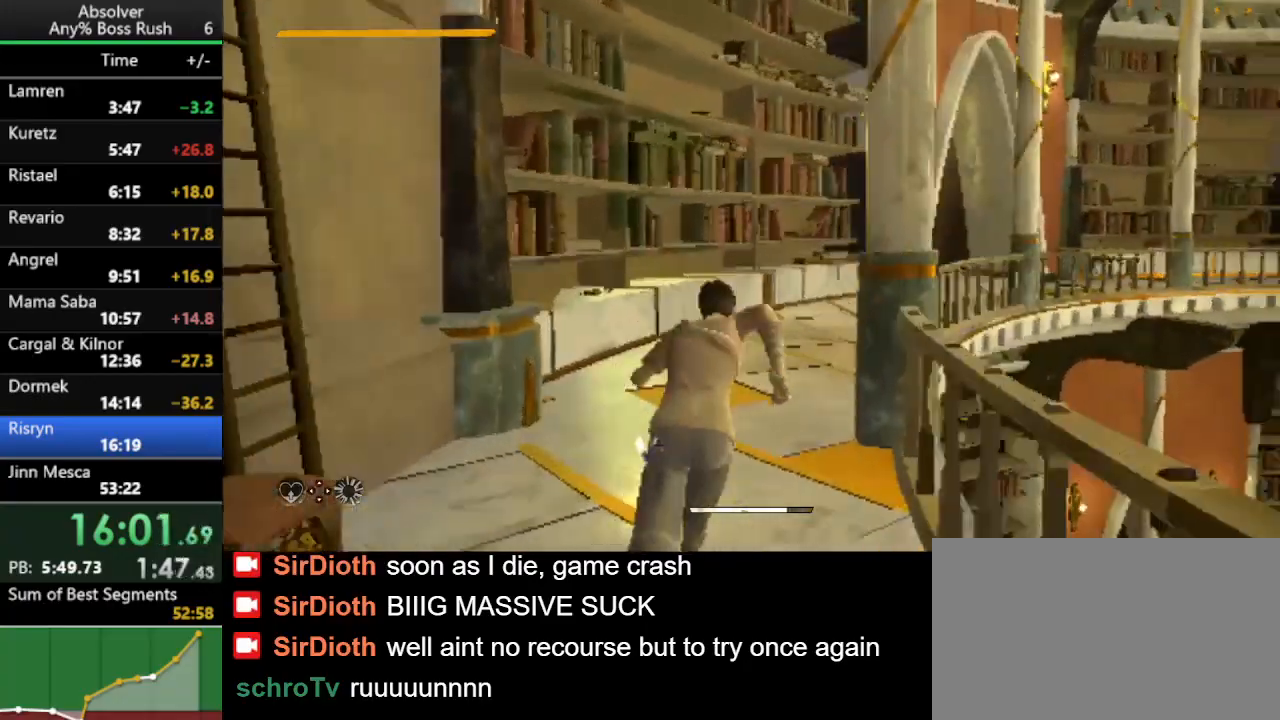
{"keys": ["w"], "events": []}
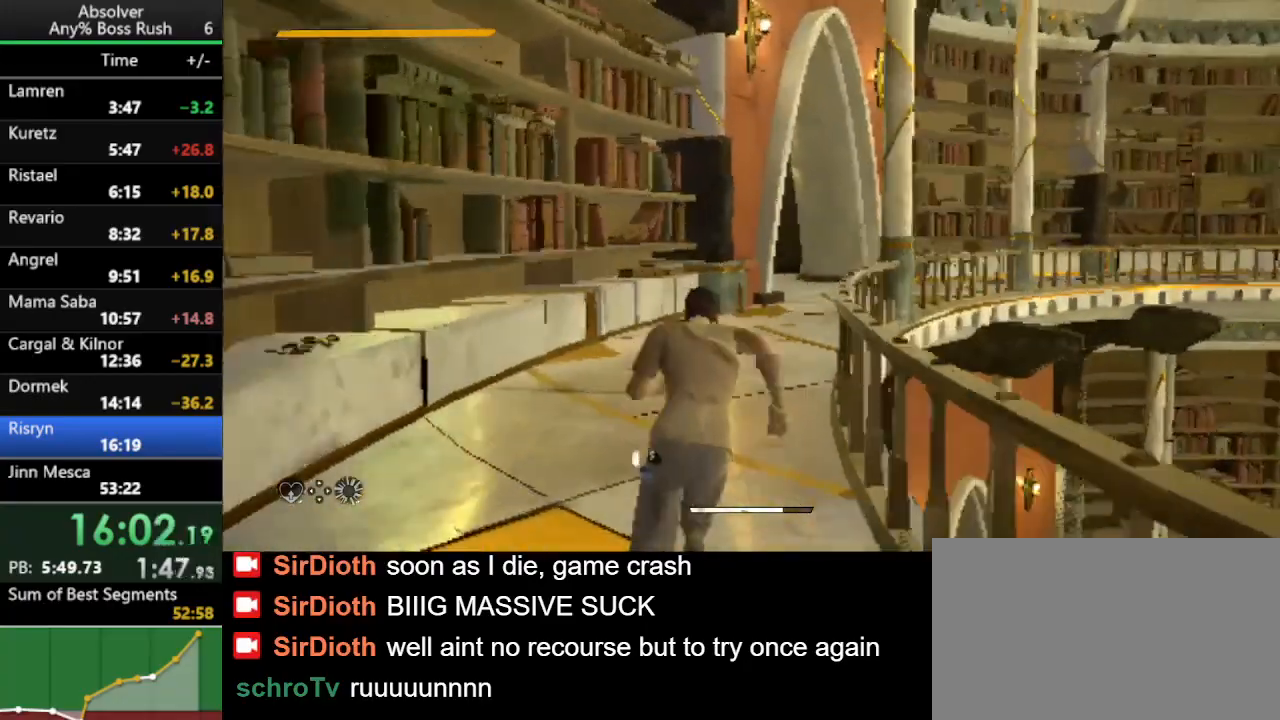
{"keys": ["w"], "events": []}
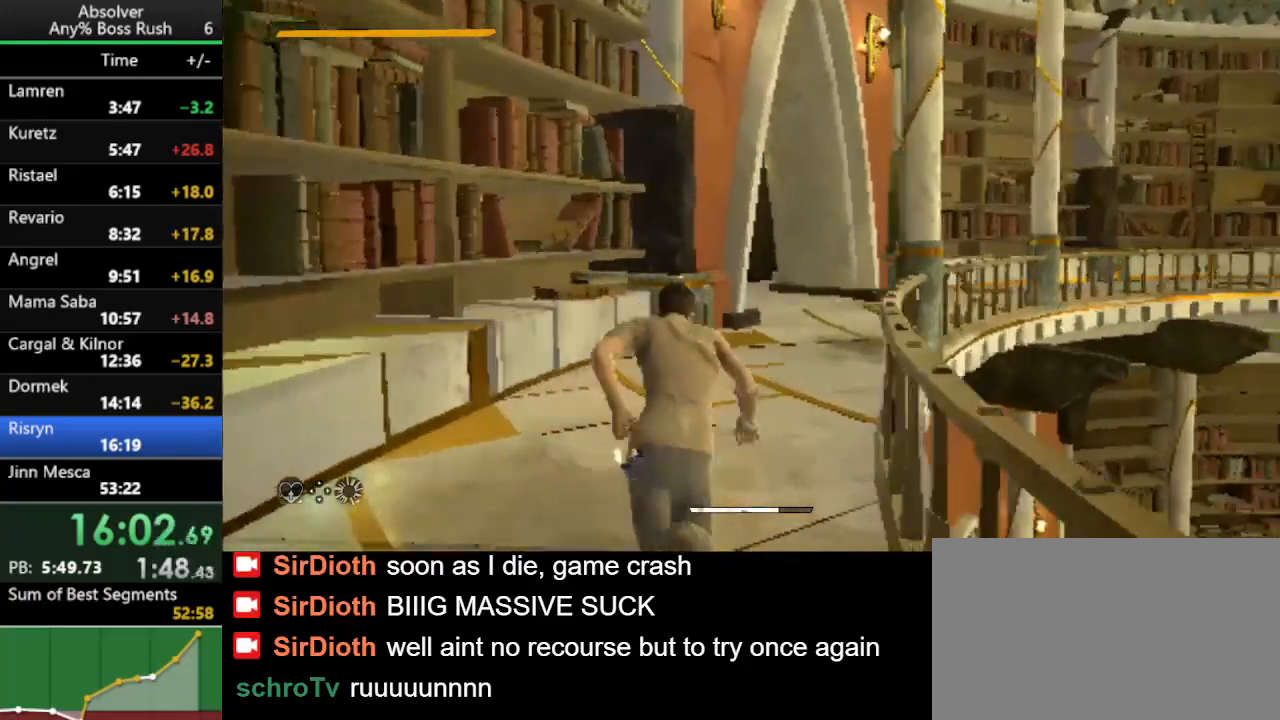
{"keys": ["w"], "events": []}
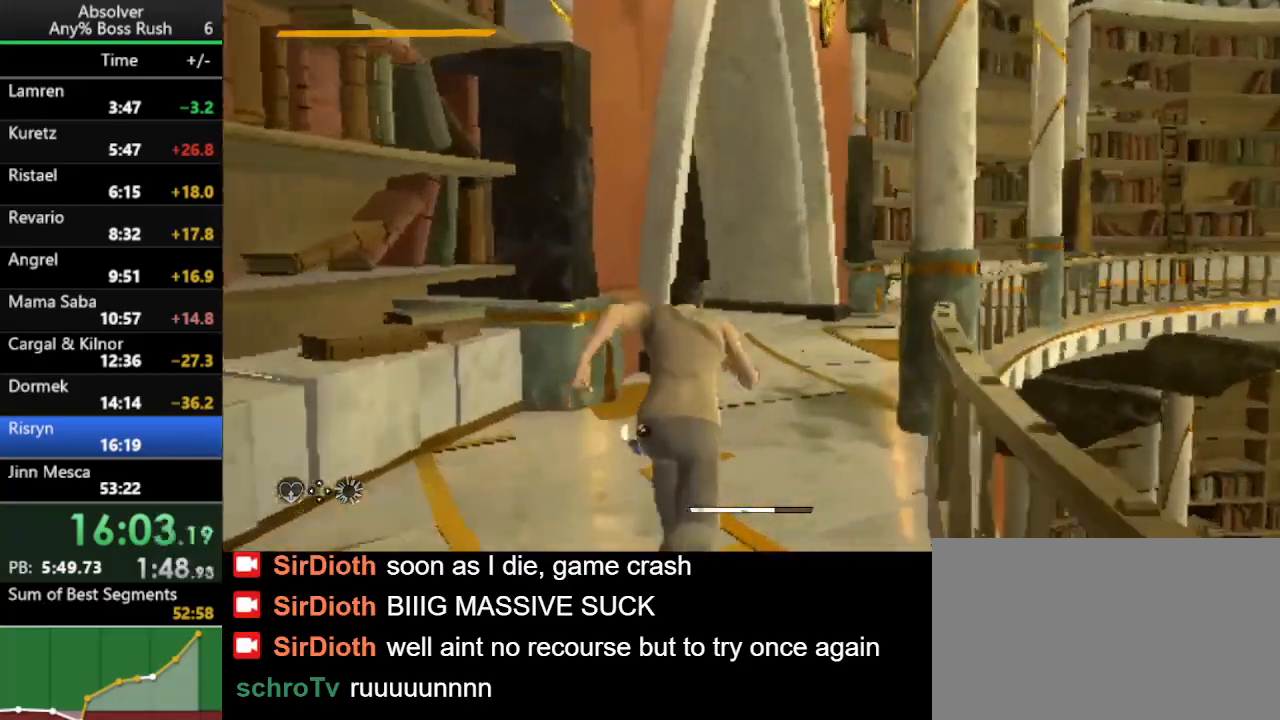
{"keys": ["w"], "events": []}
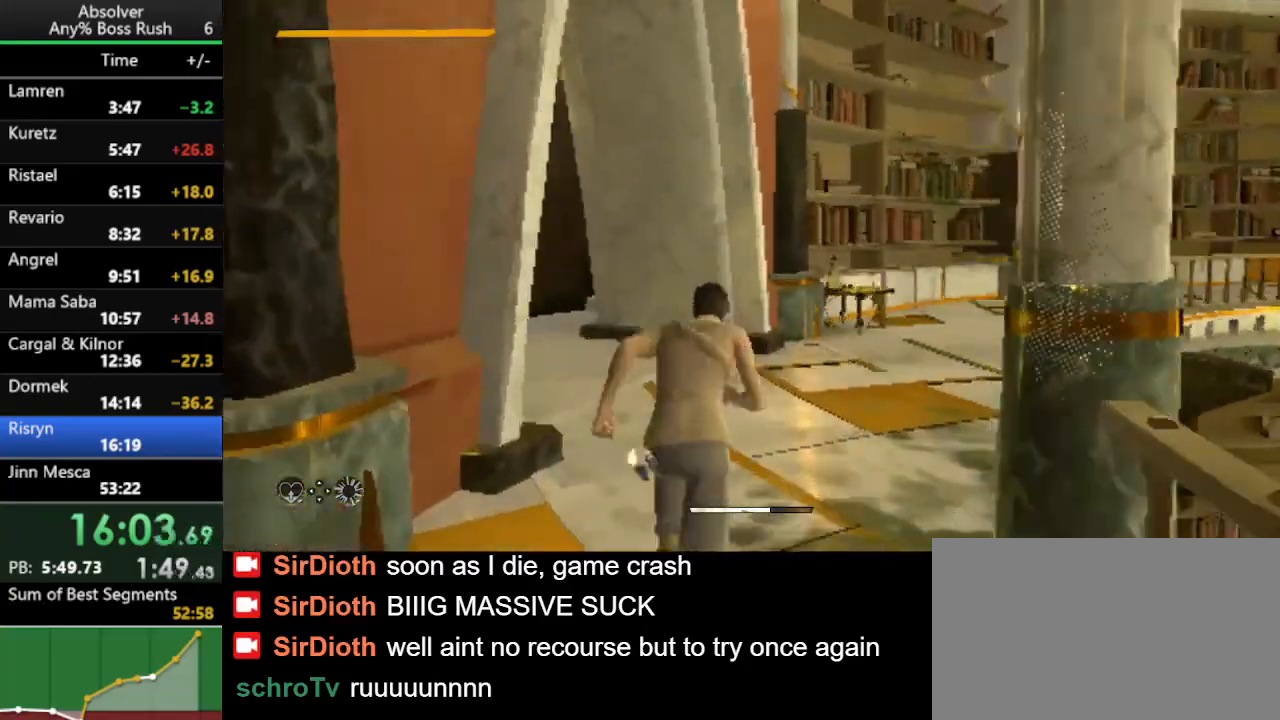
{"keys": ["w"], "events": []}
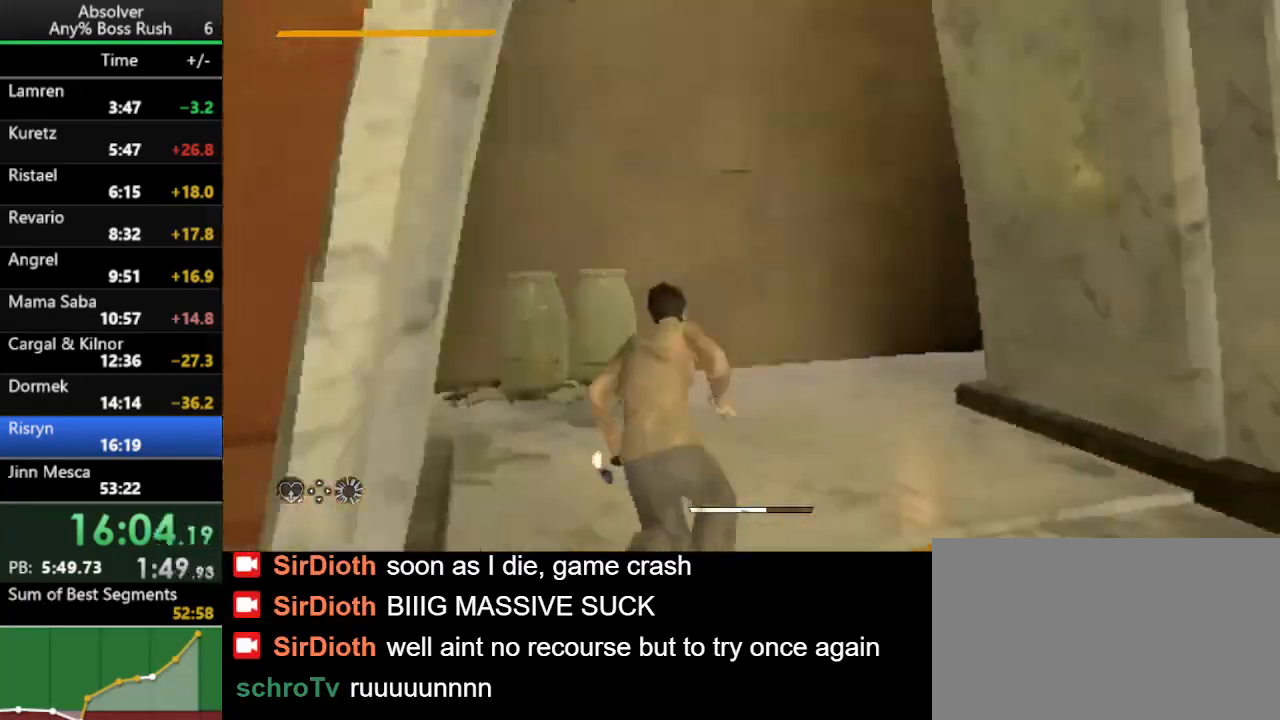
{"keys": ["w"], "events": []}
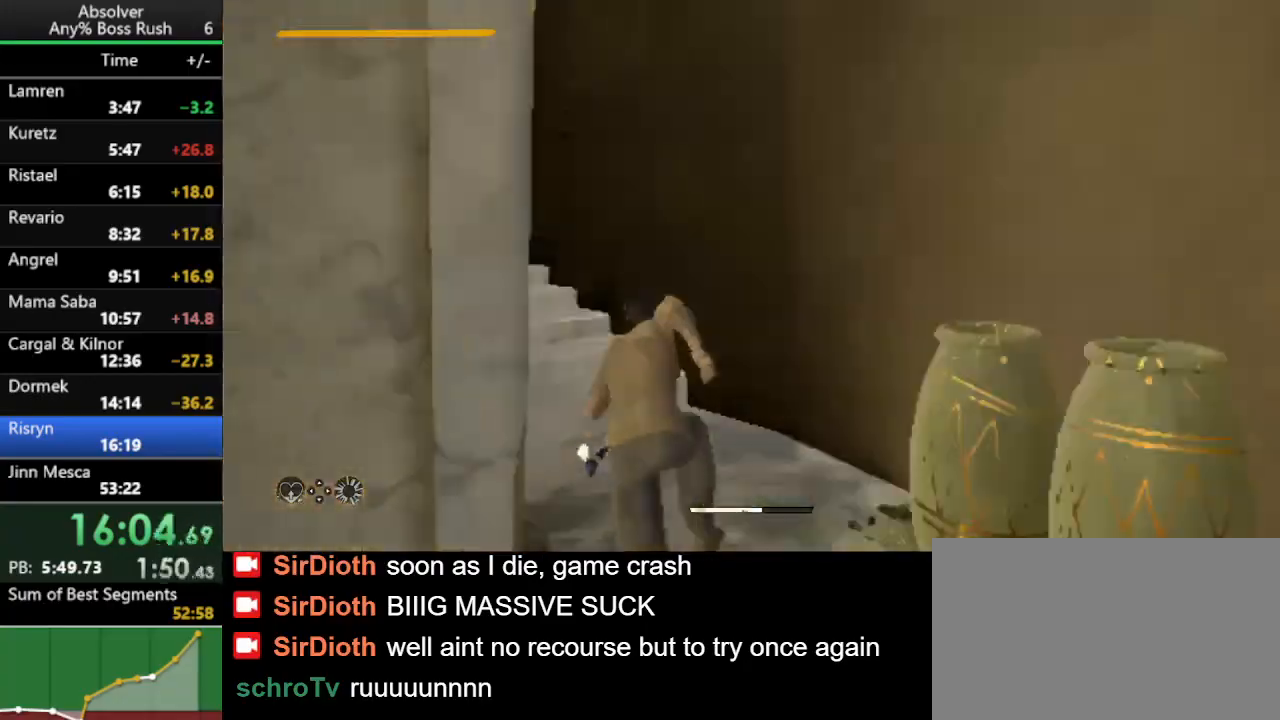
{"keys": ["w"], "events": []}
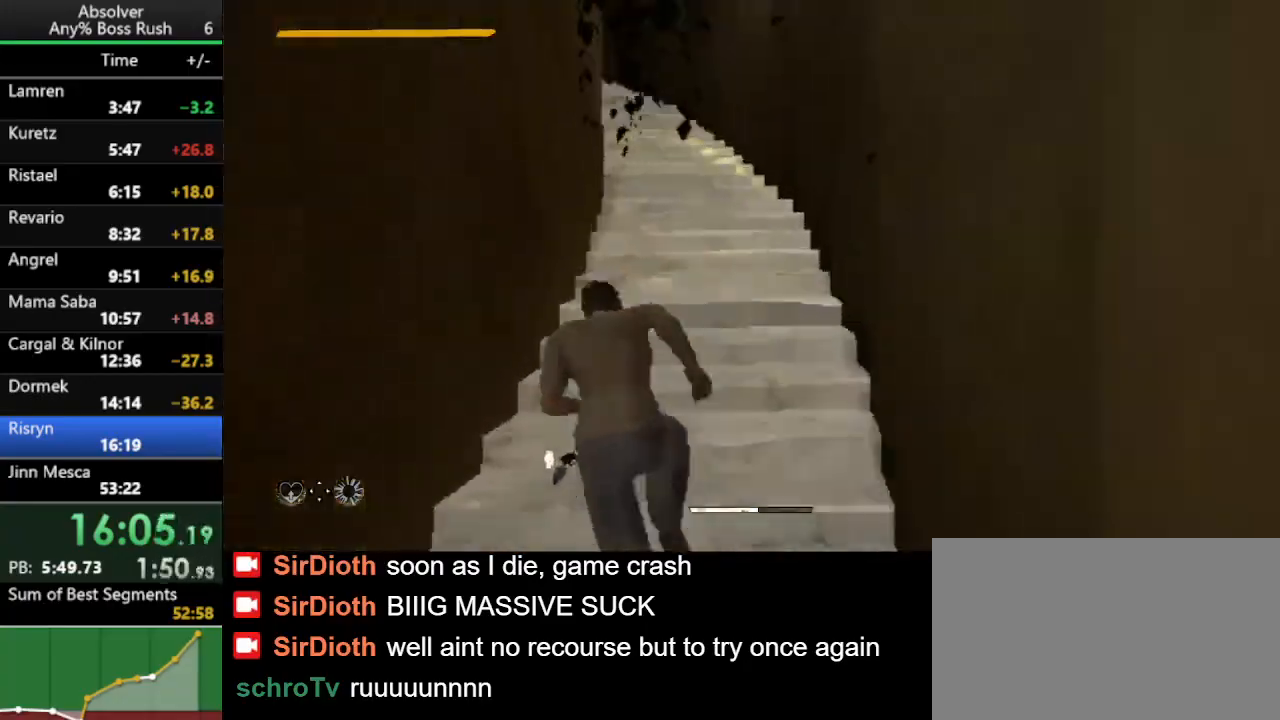
{"keys": ["w"], "events": []}
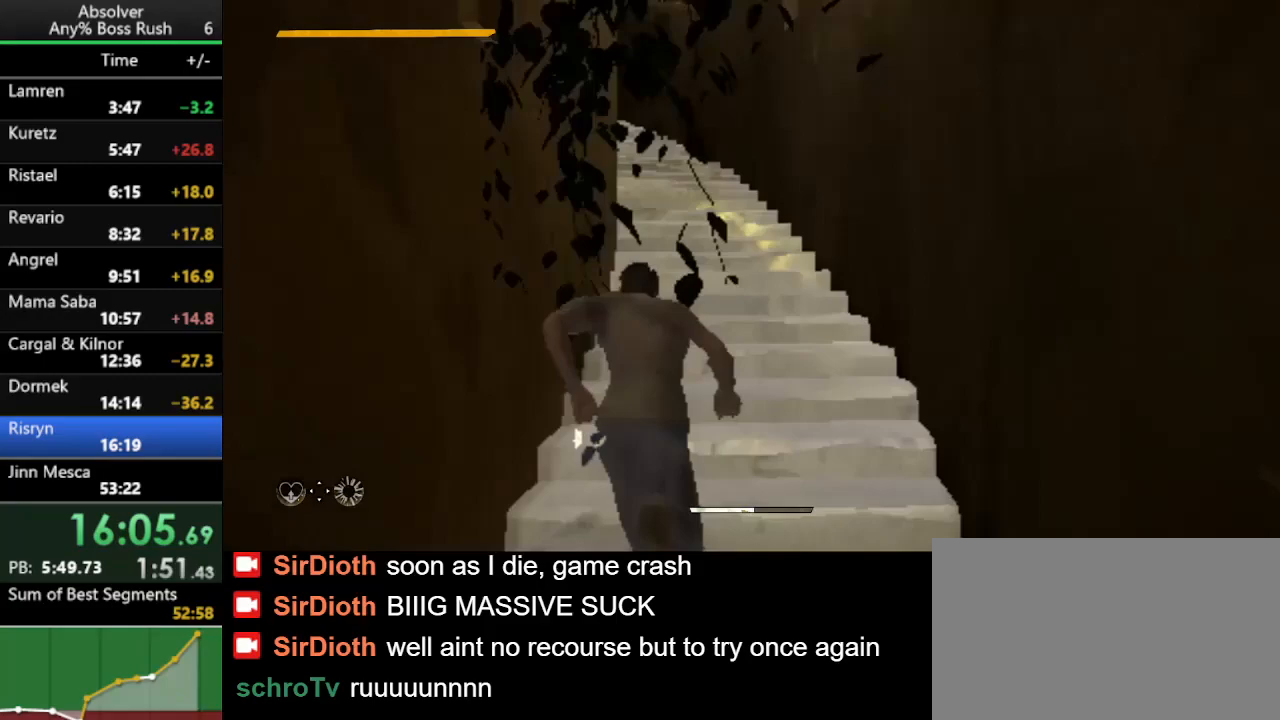
{"keys": ["w"], "events": []}
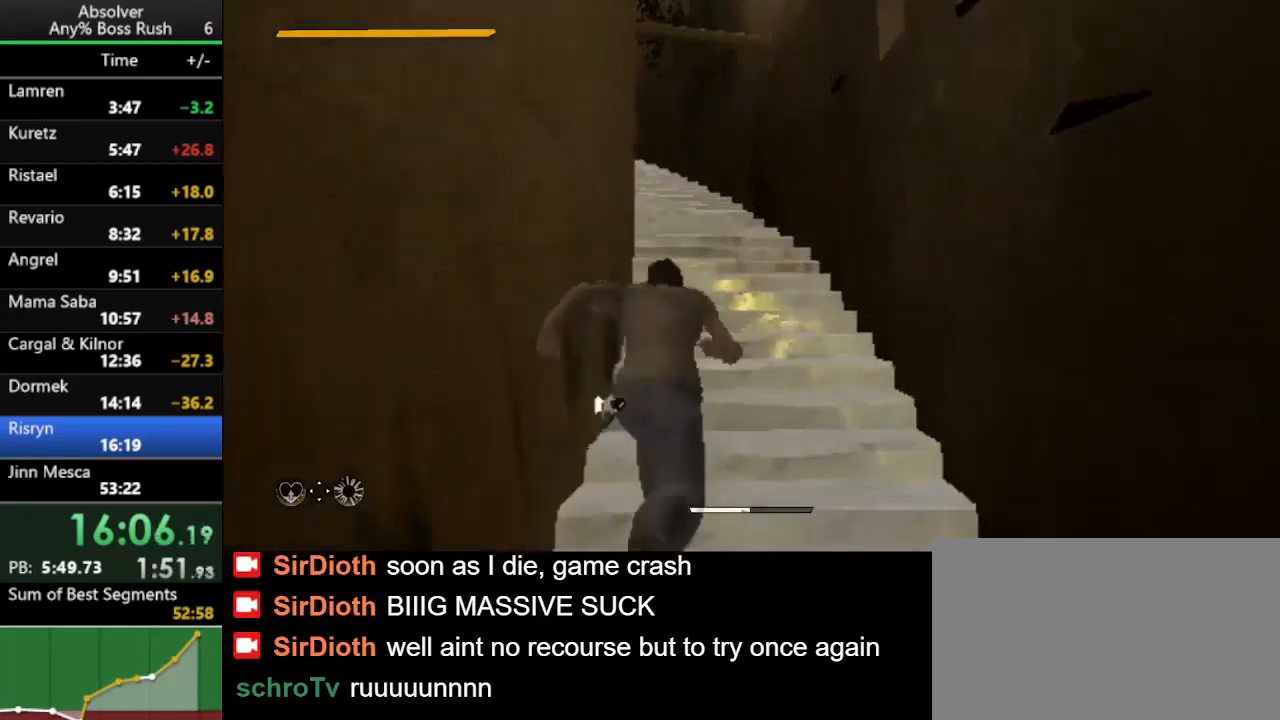
{"keys": ["w"], "events": []}
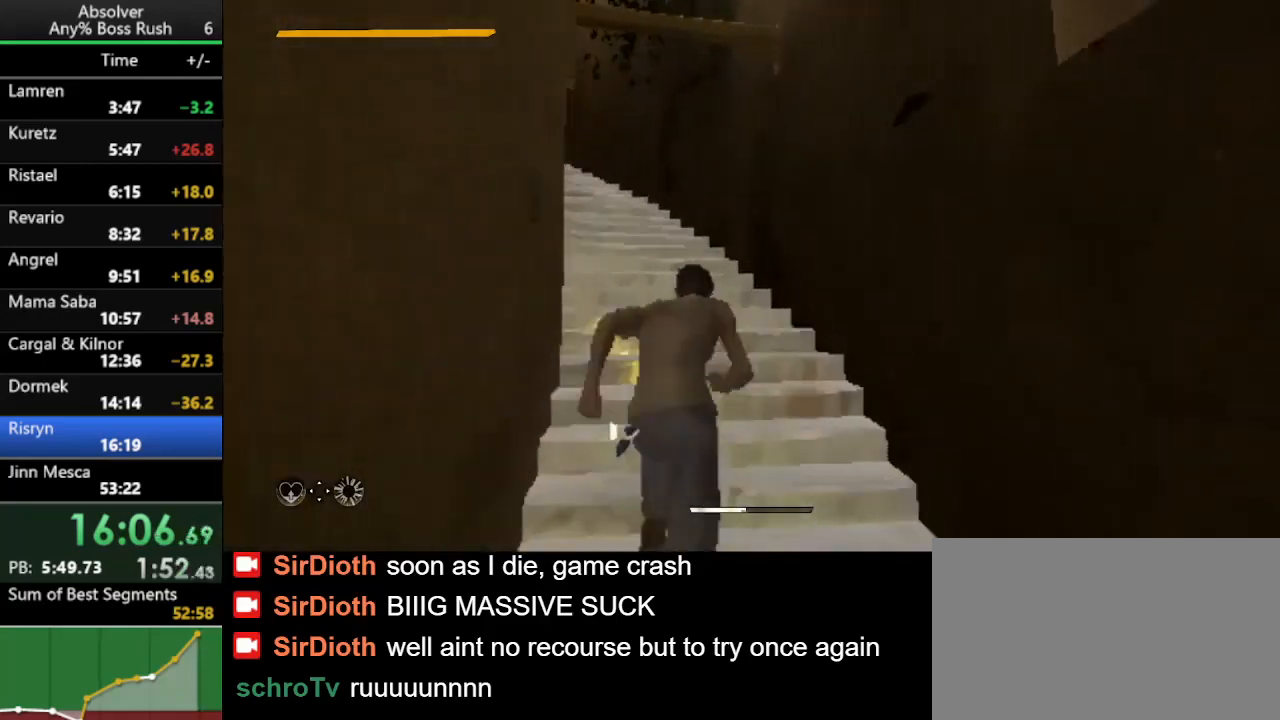
{"keys": ["r", "w"], "events": [[333, "r", "down"], [433, "r", "up"], [467, "r", "down"]]}
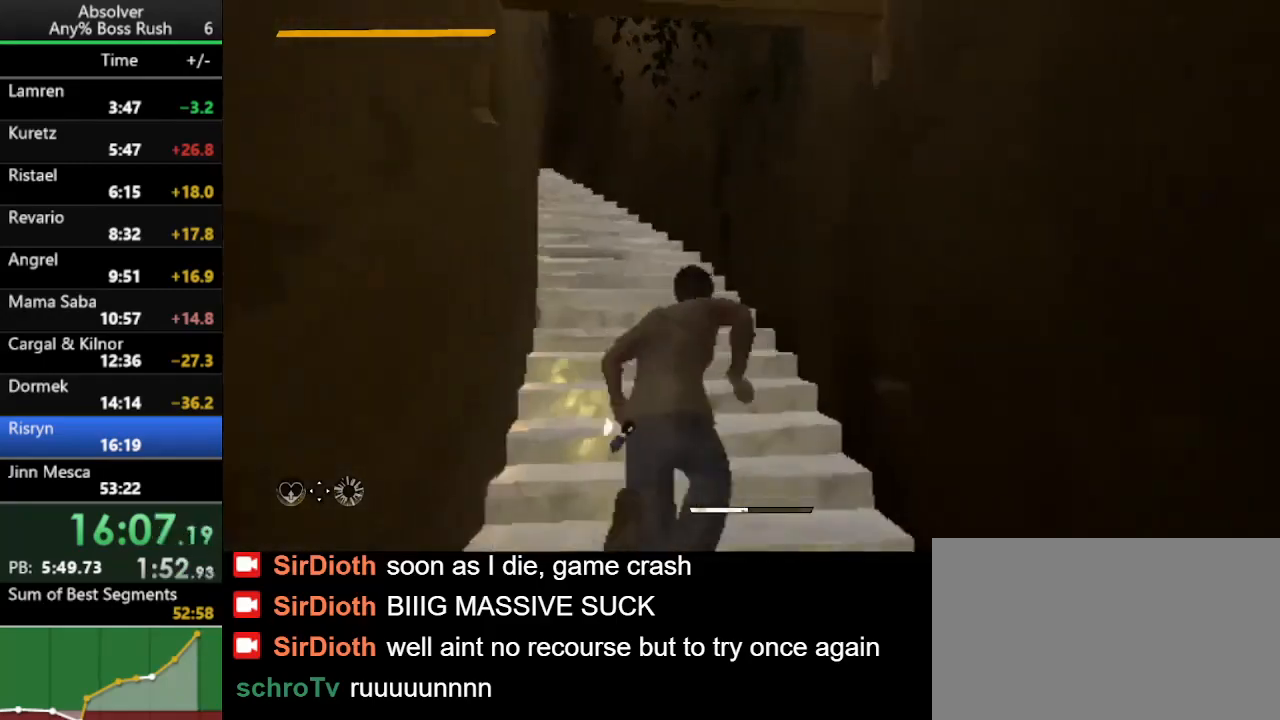
{"keys": ["w"], "events": [[67, "r", "up"]]}
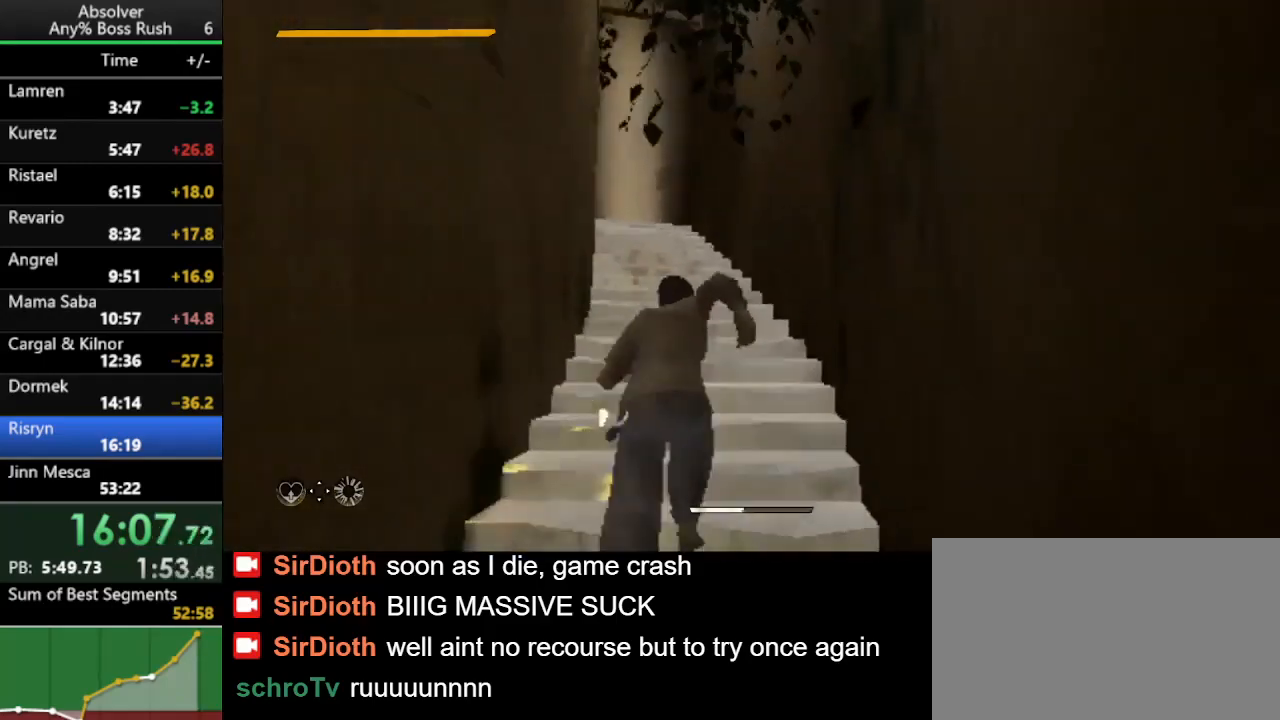
{"keys": ["w"], "events": []}
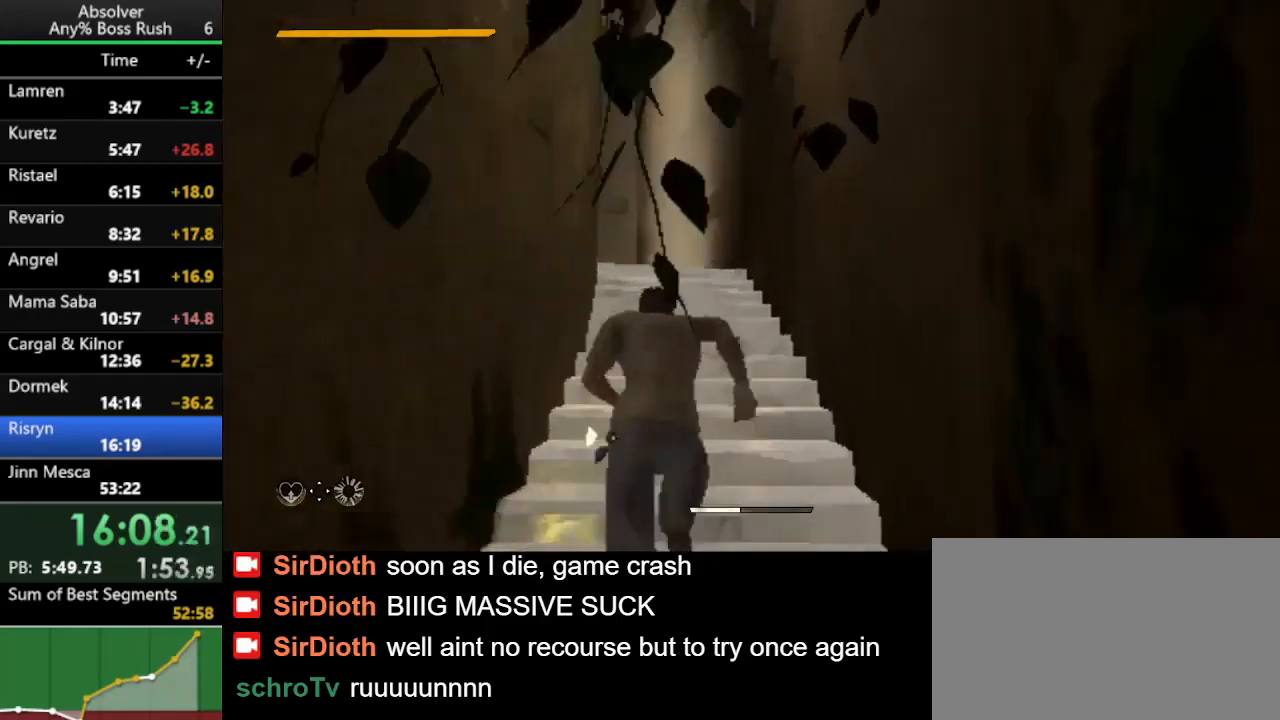
{"keys": ["w"], "events": []}
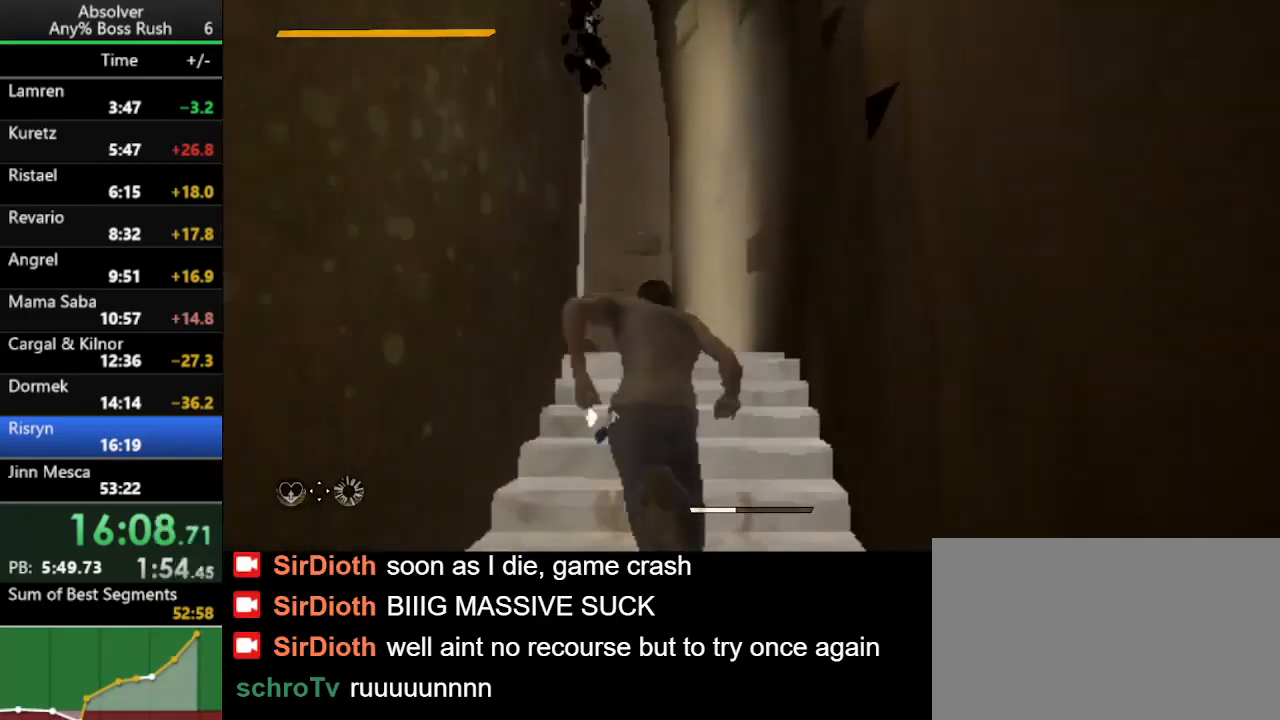
{"keys": ["w"], "events": []}
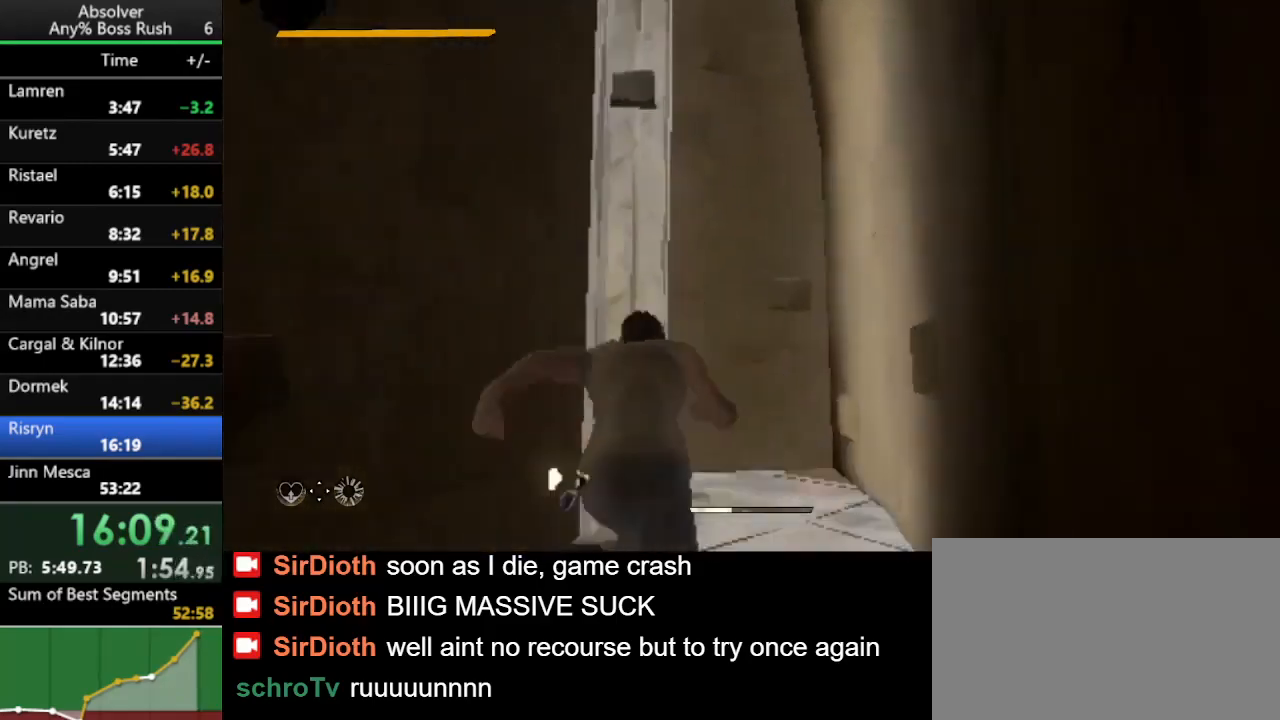
{"keys": ["w"], "events": [[167, "r", "down"], [267, "r", "up"], [300, "r", "down"], [400, "r", "up"]]}
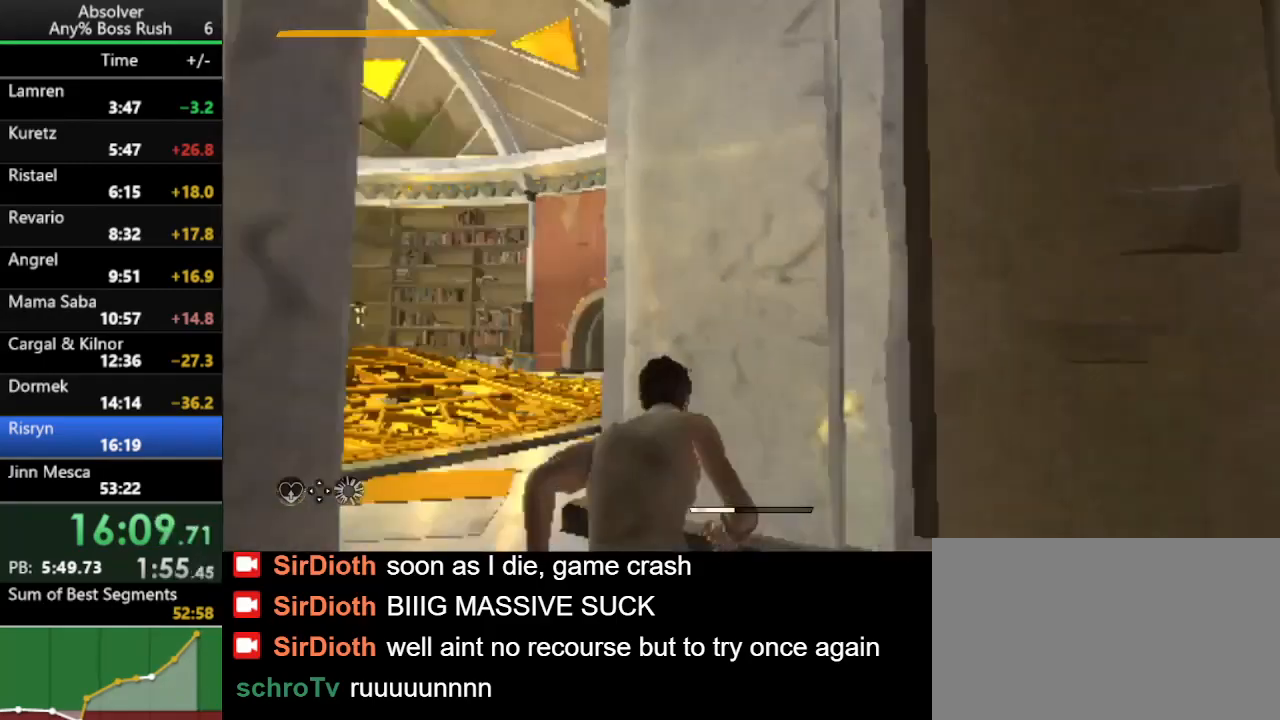
{"keys": ["w"], "events": []}